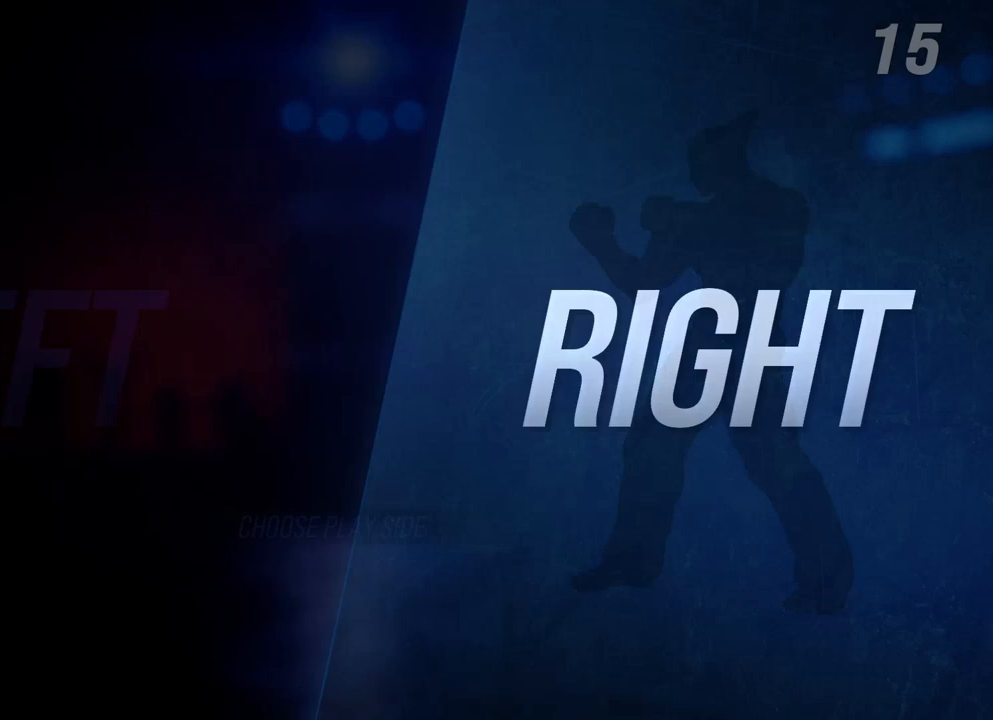
Gameplay with a controller (Xbox layout); each line is a JSON object with the inputs held at the frame after it. "events" lists button and stick changes between this image and that frame as [ms after this image, input, new state], when the widget could be followed in between. Not read: L2 R2.
{"buttons": [], "left_stick": "center", "right_stick": "center", "events": [[233, "left_stick", "left"], [383, "left_stick", "right"], [500, "left_stick", "center"]]}
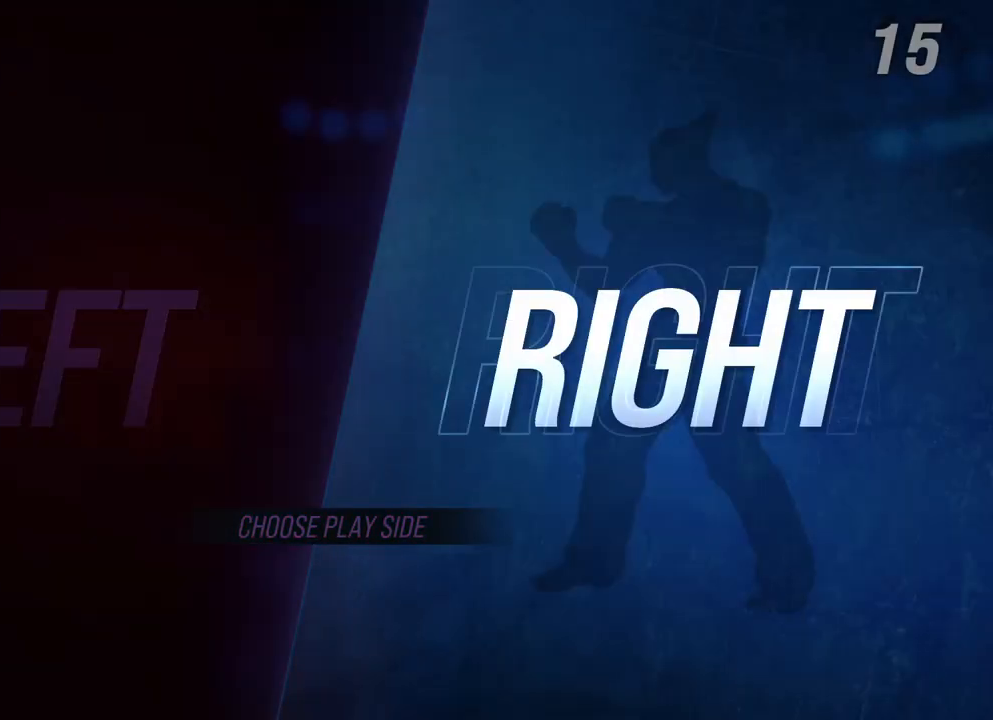
{"buttons": [], "left_stick": "center", "right_stick": "center", "events": []}
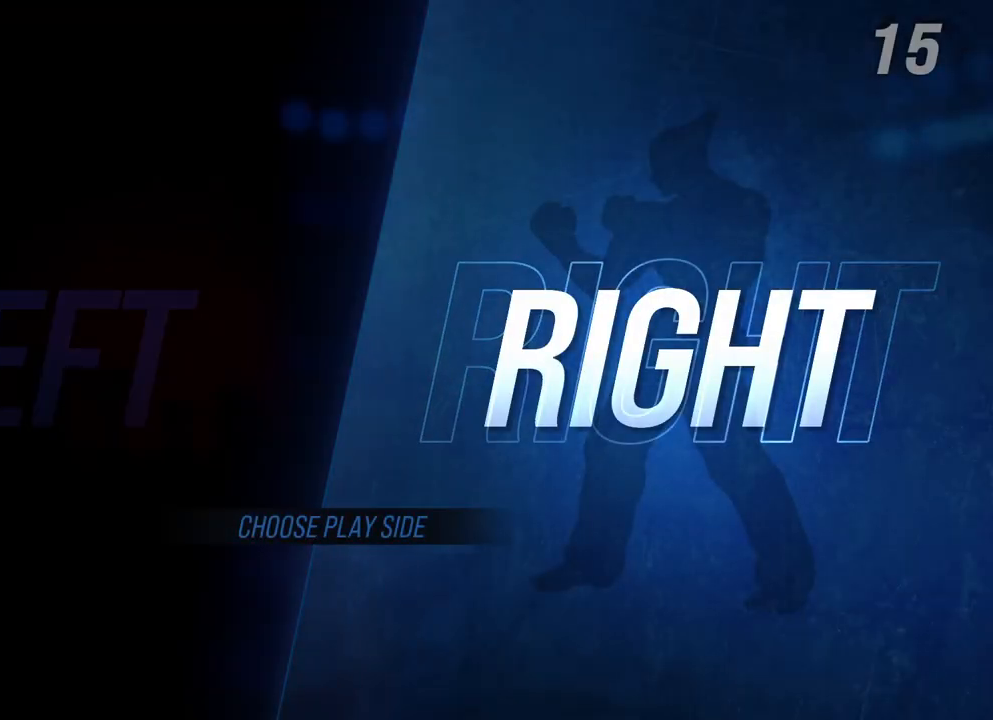
{"buttons": ["A"], "left_stick": "center", "right_stick": "center", "events": [[417, "A", "down"]]}
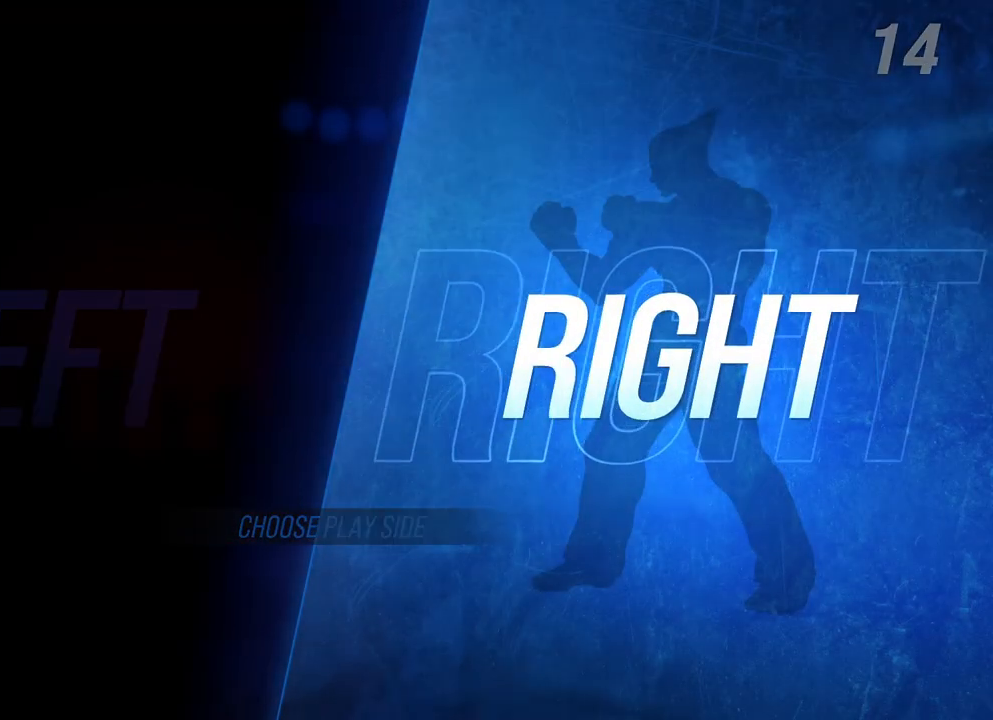
{"buttons": [], "left_stick": "center", "right_stick": "center", "events": [[67, "A", "up"]]}
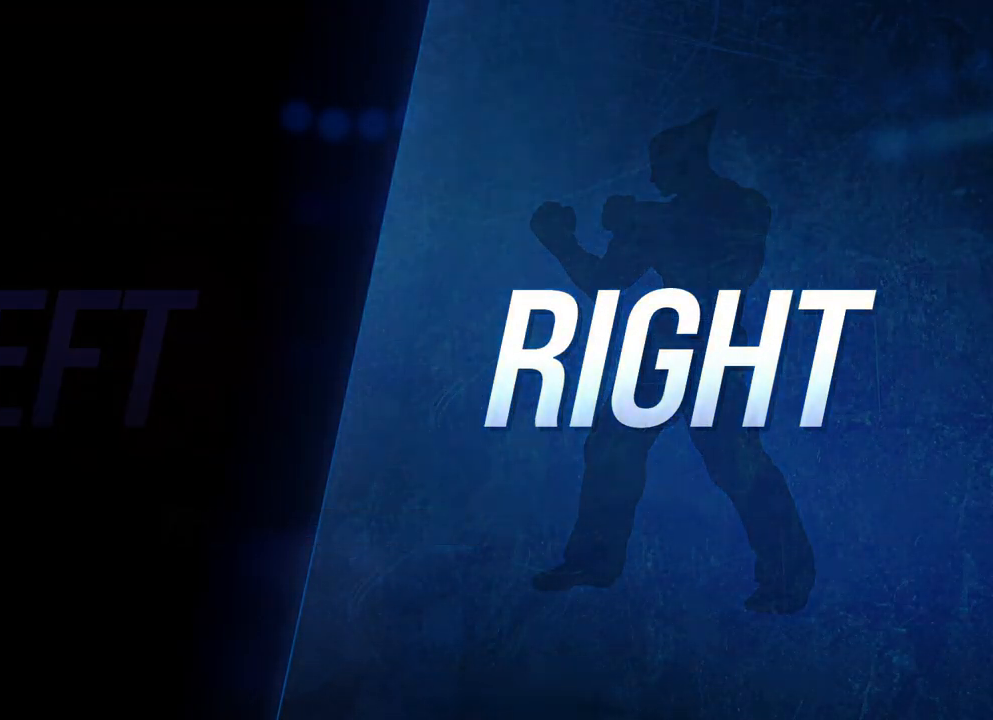
{"buttons": [], "left_stick": "center", "right_stick": "center", "events": []}
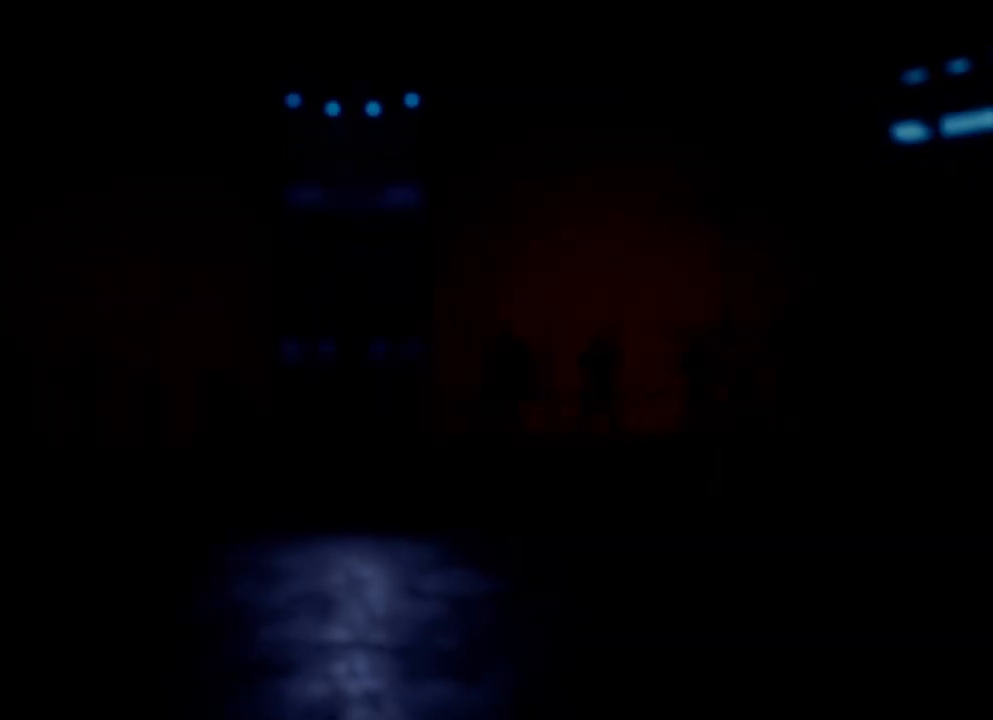
{"buttons": [], "left_stick": "center", "right_stick": "center", "events": []}
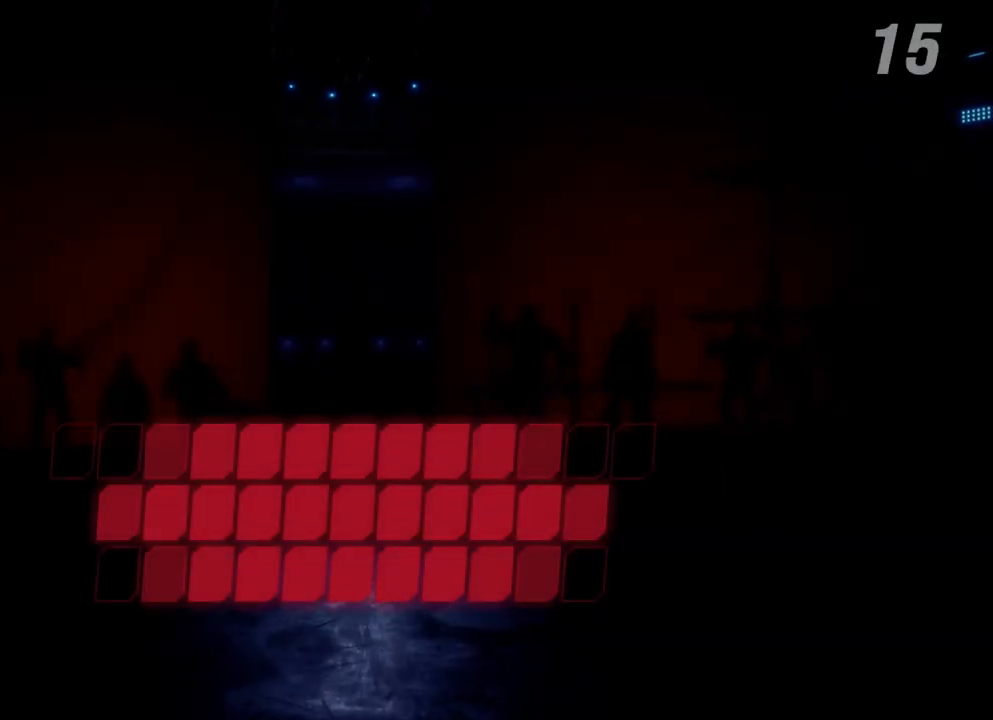
{"buttons": [], "left_stick": "center", "right_stick": "center", "events": []}
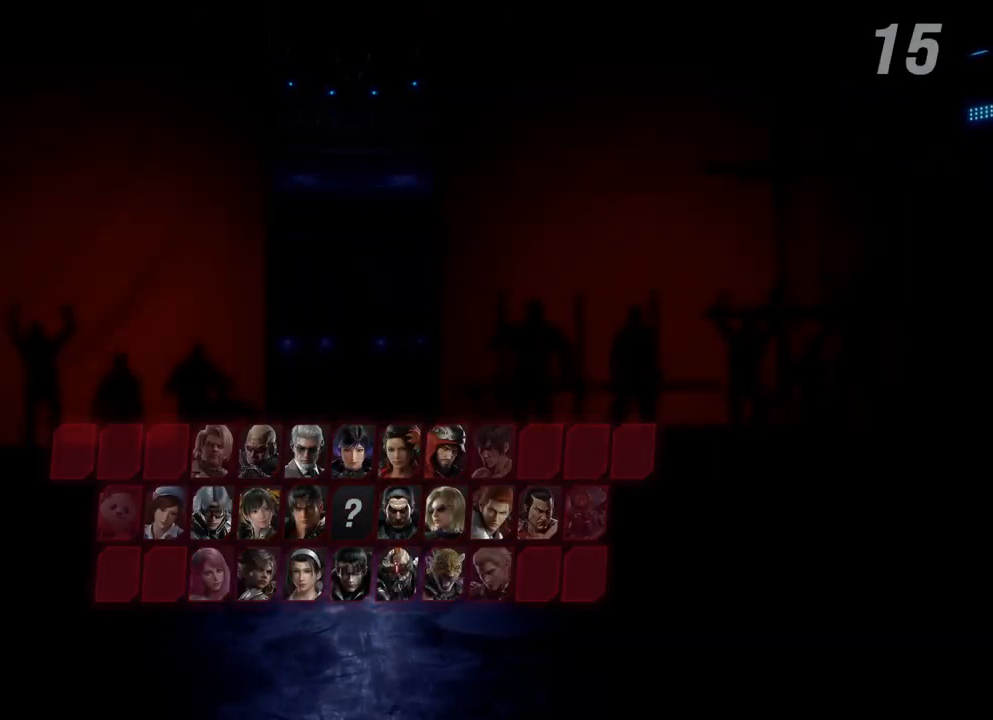
{"buttons": [], "left_stick": "center", "right_stick": "center", "events": []}
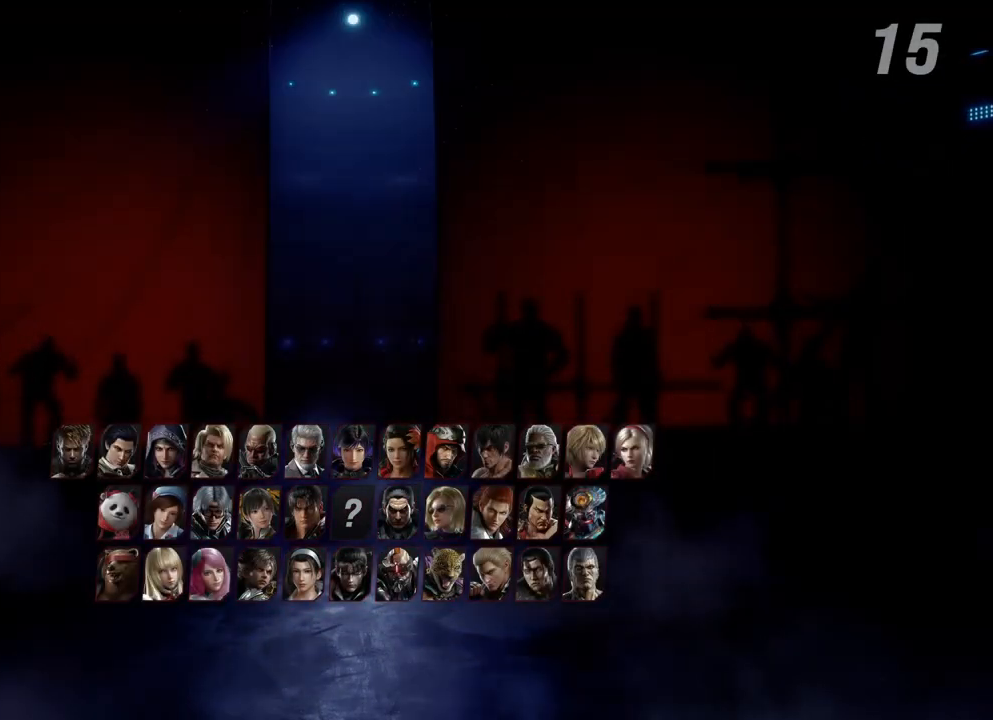
{"buttons": [], "left_stick": "center", "right_stick": "center", "events": []}
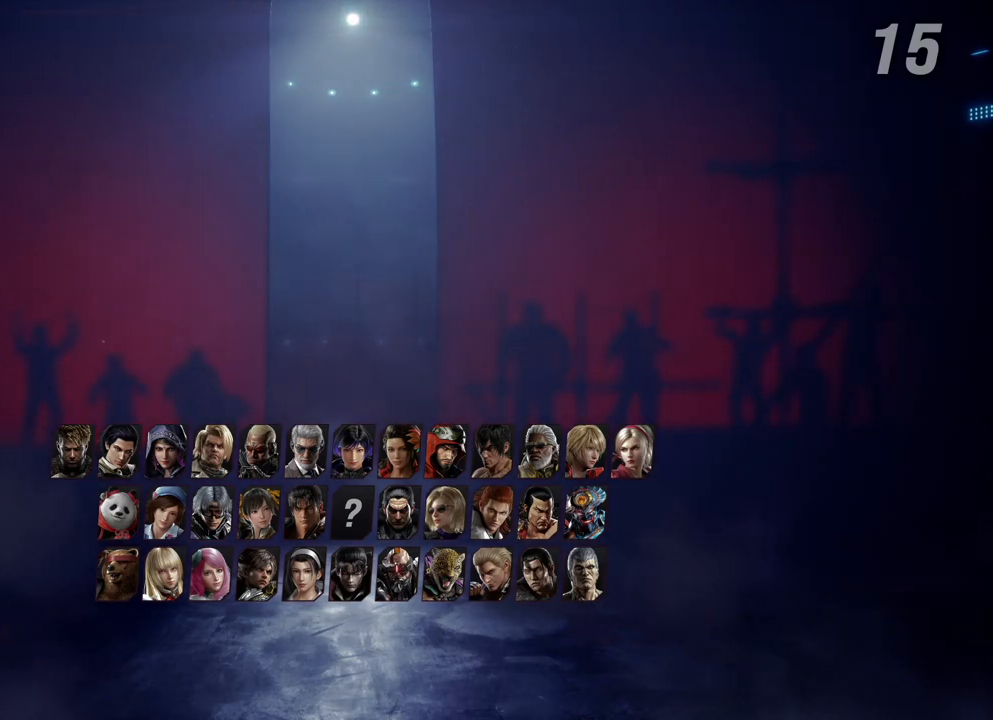
{"buttons": [], "left_stick": "left", "right_stick": "center", "events": [[450, "left_stick", "left"]]}
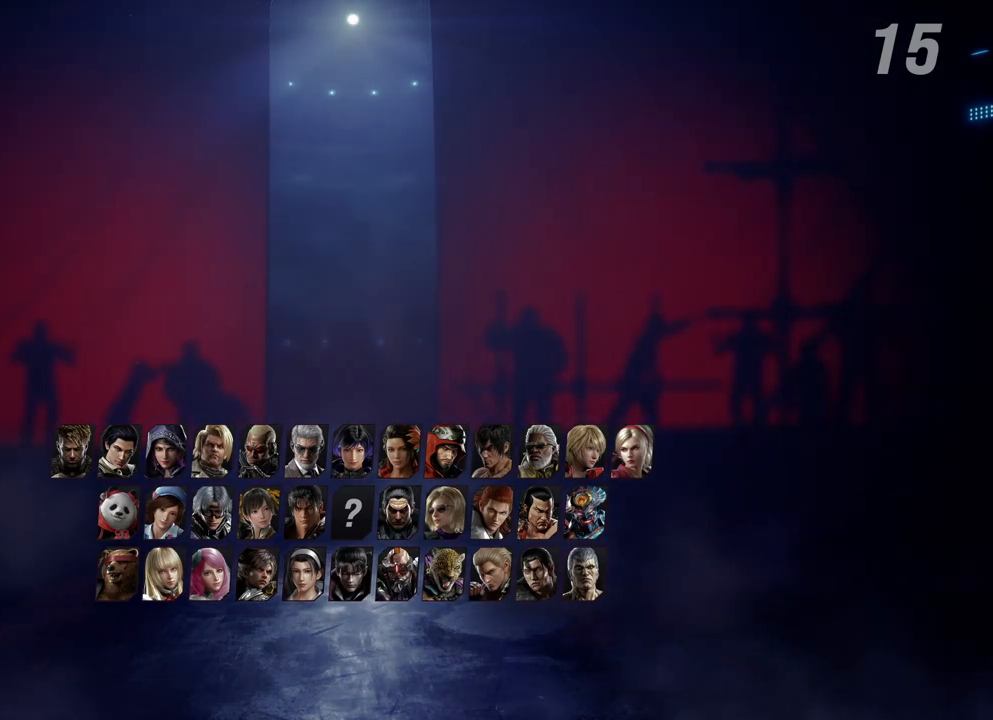
{"buttons": [], "left_stick": "left", "right_stick": "center", "events": [[100, "left_stick", "center"], [150, "left_stick", "left"]]}
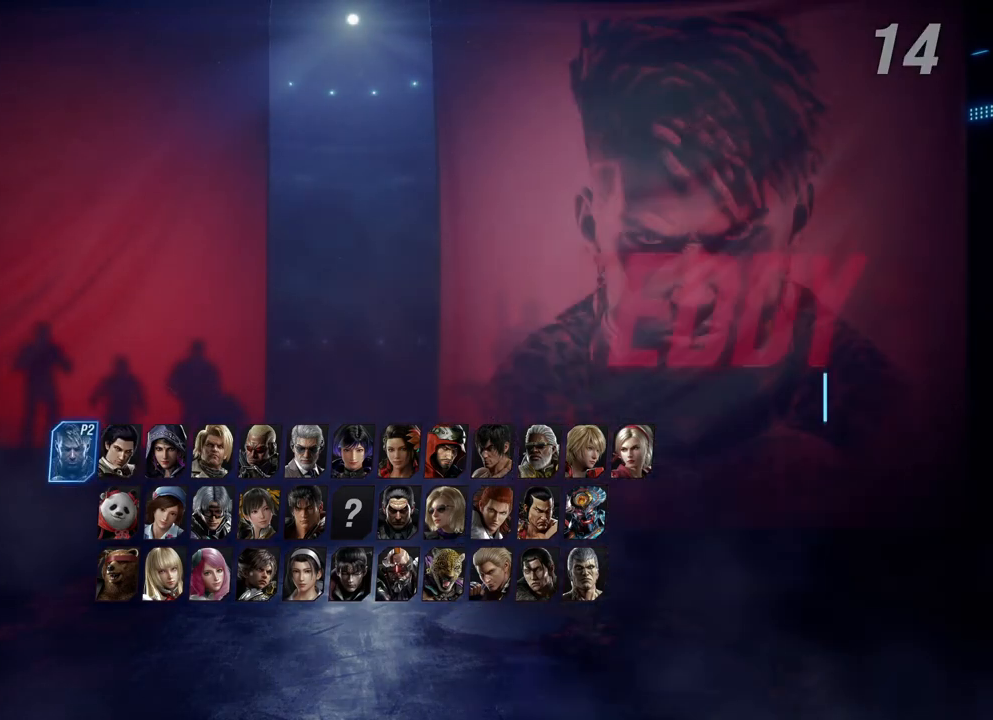
{"buttons": [], "left_stick": "right", "right_stick": "center", "events": [[183, "left_stick", "center"], [317, "left_stick", "right"], [433, "left_stick", "center"], [483, "left_stick", "right"]]}
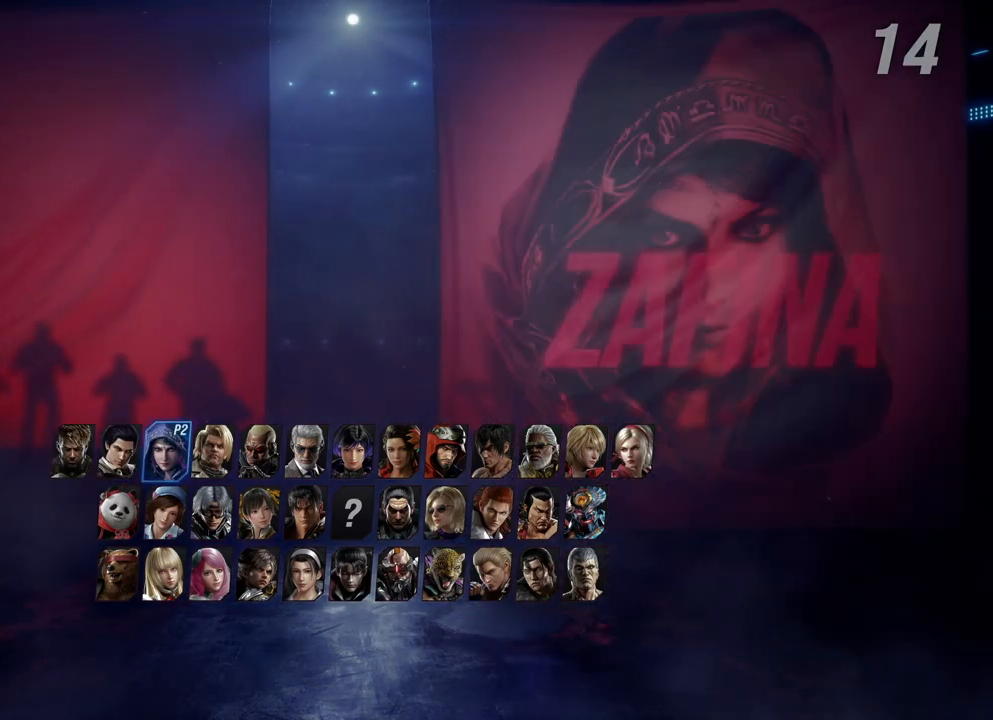
{"buttons": ["X"], "left_stick": "center", "right_stick": "center", "events": [[100, "left_stick", "down"], [217, "left_stick", "center"], [367, "X", "down"]]}
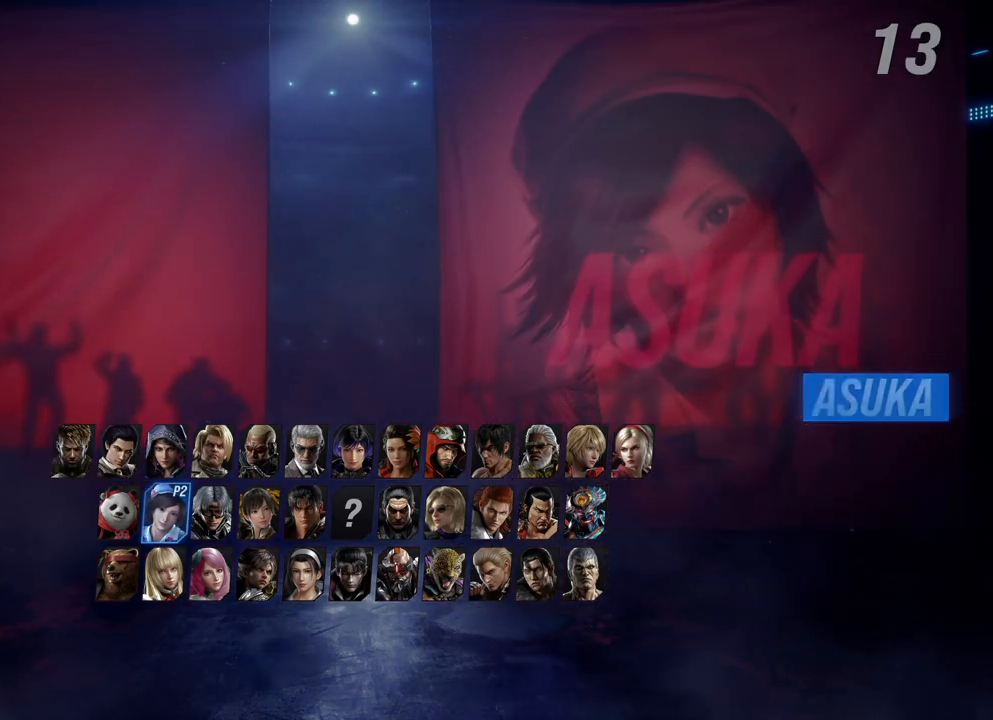
{"buttons": [], "left_stick": "center", "right_stick": "center", "events": [[33, "X", "up"], [283, "left_stick", "down"], [433, "left_stick", "center"]]}
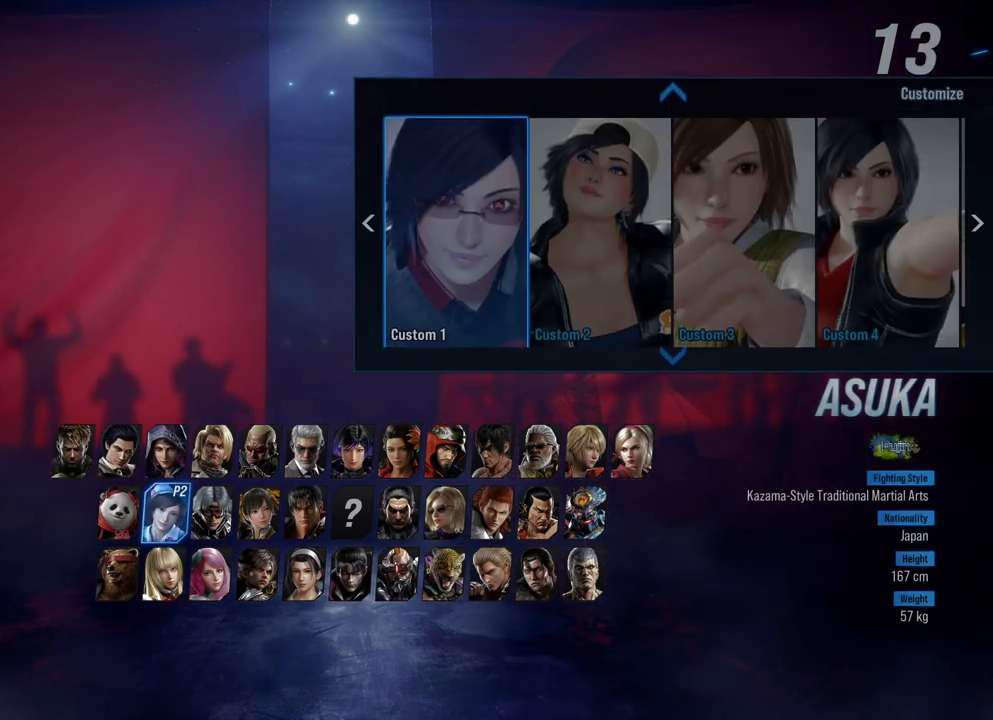
{"buttons": [], "left_stick": "right", "right_stick": "center", "events": [[400, "left_stick", "right"]]}
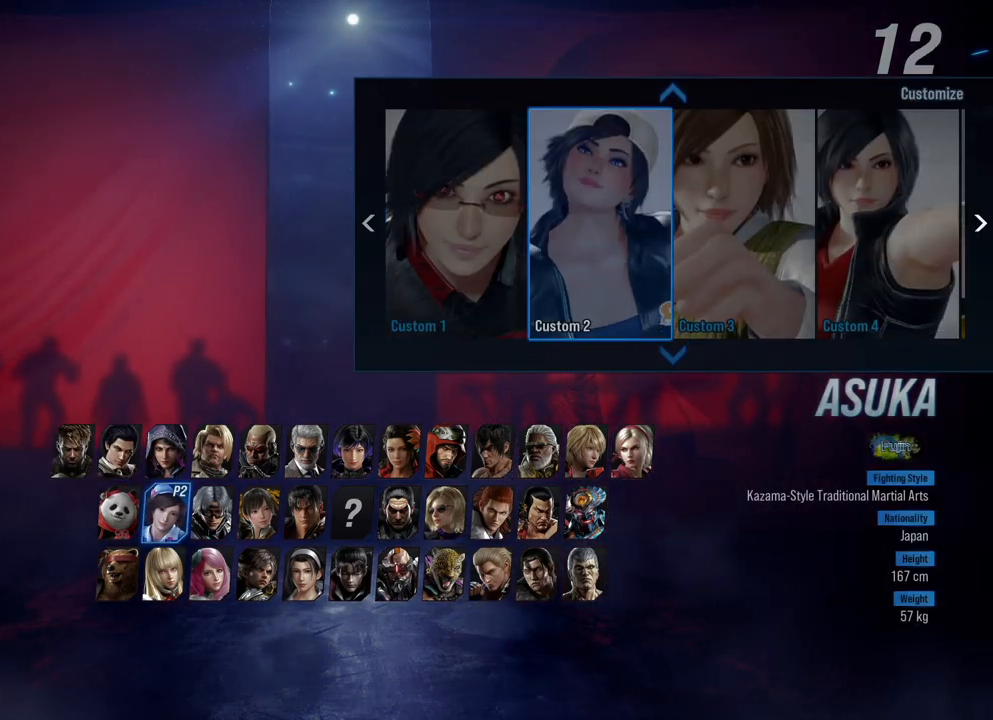
{"buttons": [], "left_stick": "center", "right_stick": "center", "events": [[17, "left_stick", "center"], [67, "left_stick", "right"], [183, "left_stick", "center"], [233, "left_stick", "right"], [367, "left_stick", "center"]]}
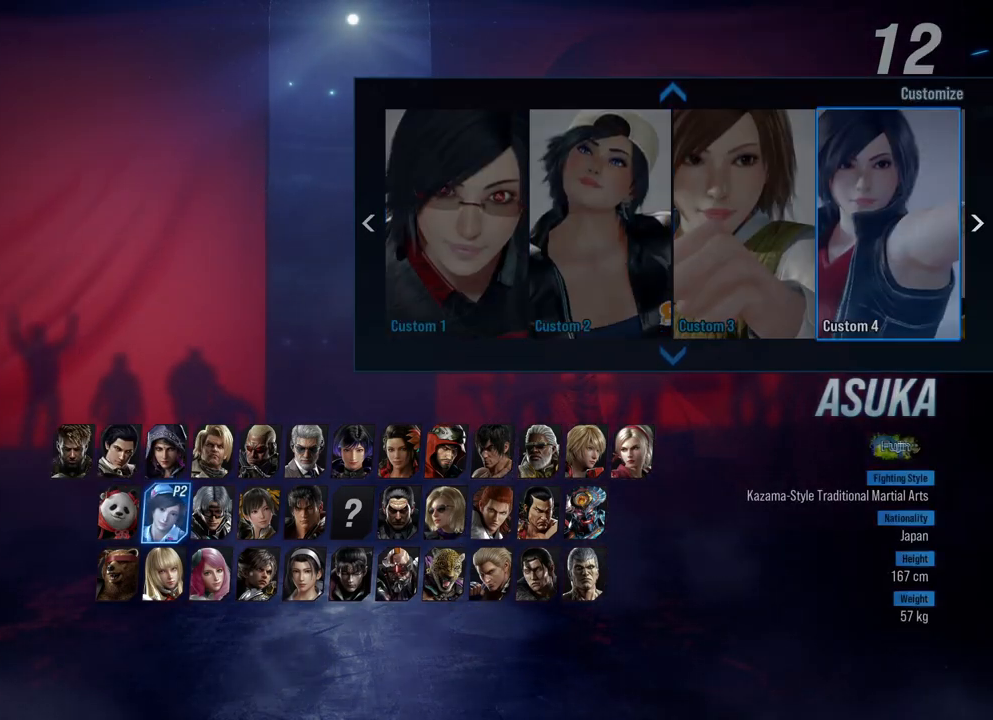
{"buttons": [], "left_stick": "right", "right_stick": "center", "events": [[33, "left_stick", "right"], [167, "left_stick", "center"], [367, "left_stick", "right"]]}
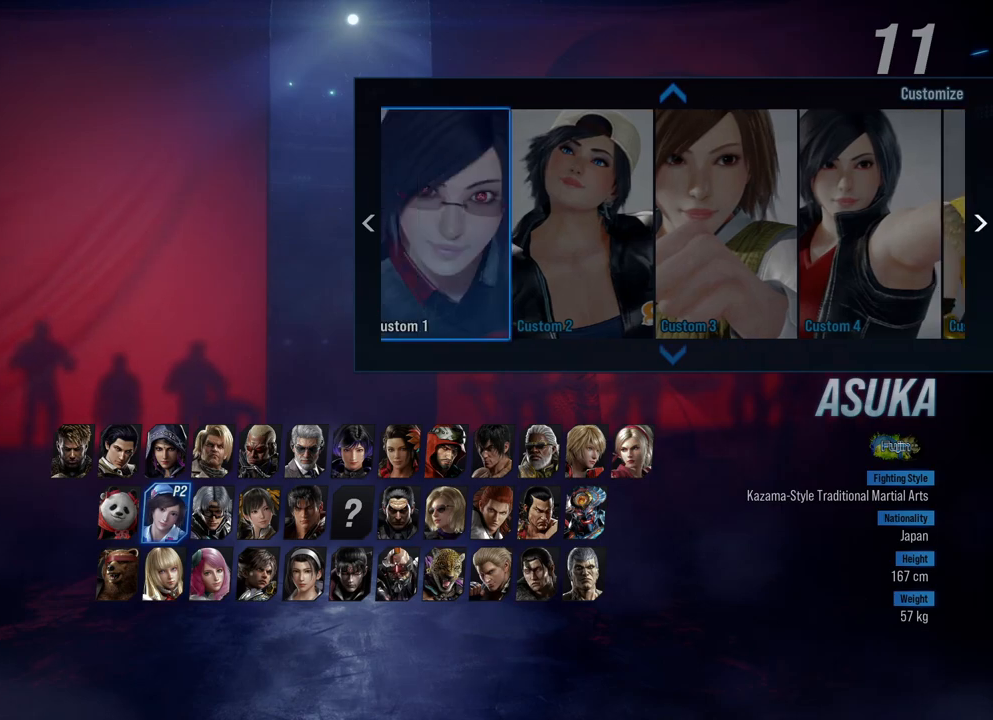
{"buttons": [], "left_stick": "right", "right_stick": "center", "events": [[17, "left_stick", "center"], [200, "left_stick", "left"], [333, "left_stick", "center"], [500, "left_stick", "right"]]}
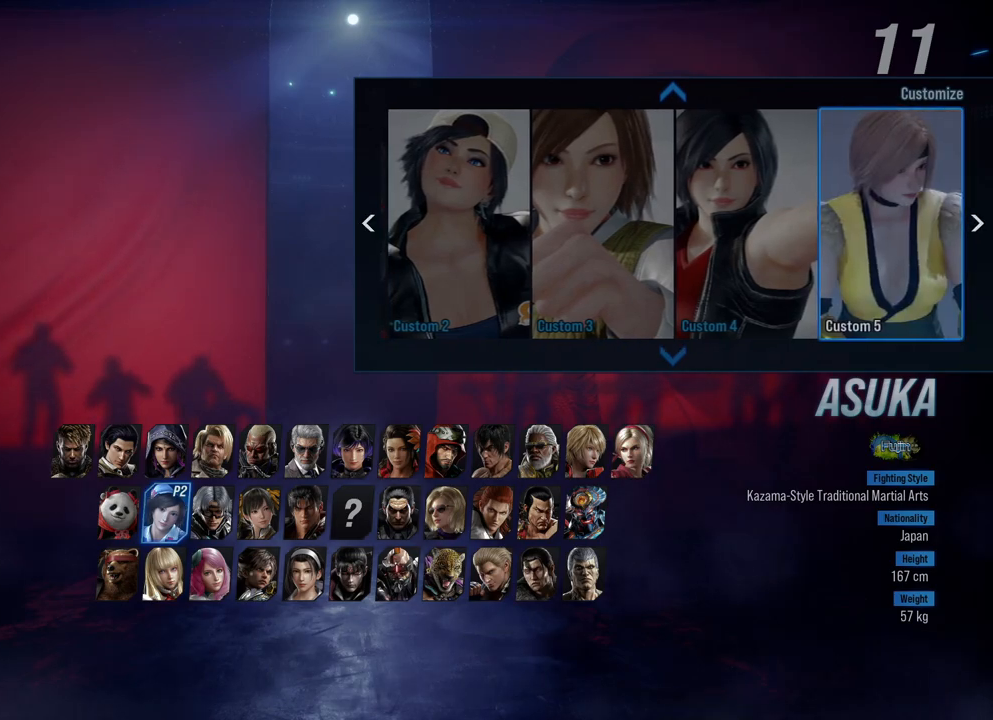
{"buttons": [], "left_stick": "center", "right_stick": "center", "events": [[150, "left_stick", "center"]]}
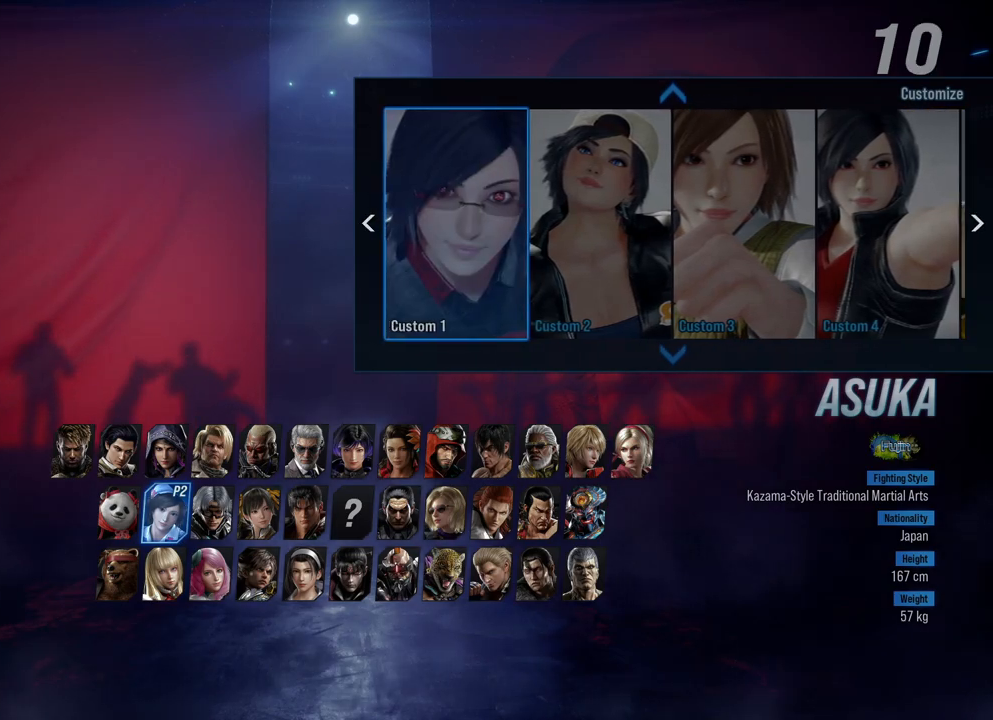
{"buttons": [], "left_stick": "right", "right_stick": "center", "events": [[50, "left_stick", "up"], [200, "left_stick", "center"], [467, "left_stick", "right"]]}
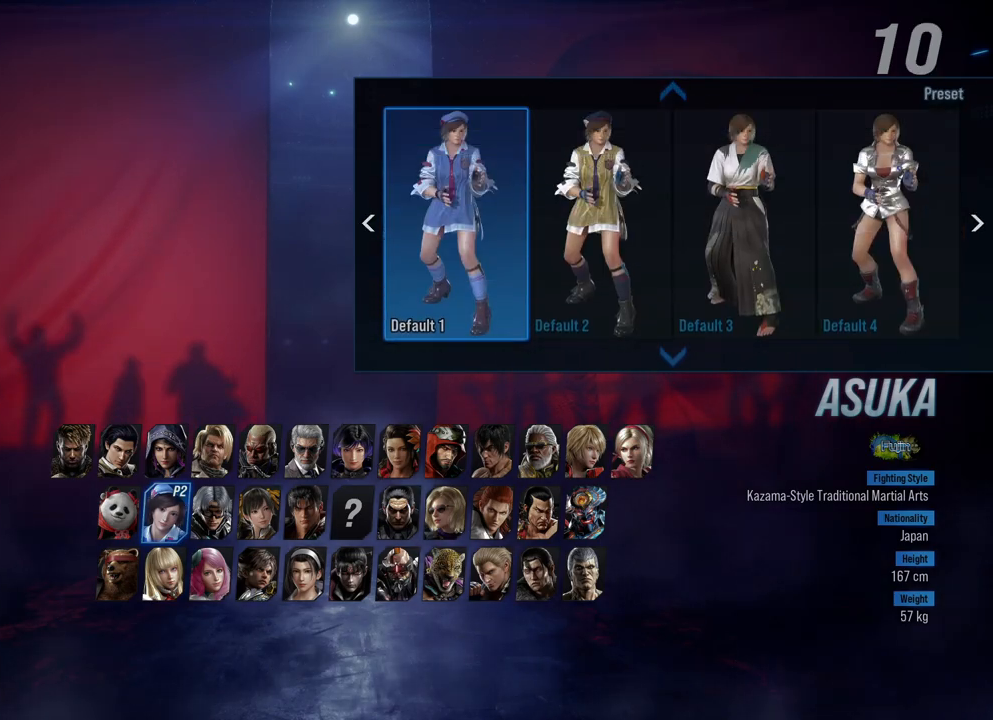
{"buttons": [], "left_stick": "center", "right_stick": "center", "events": [[100, "left_stick", "center"], [167, "left_stick", "right"], [300, "left_stick", "center"]]}
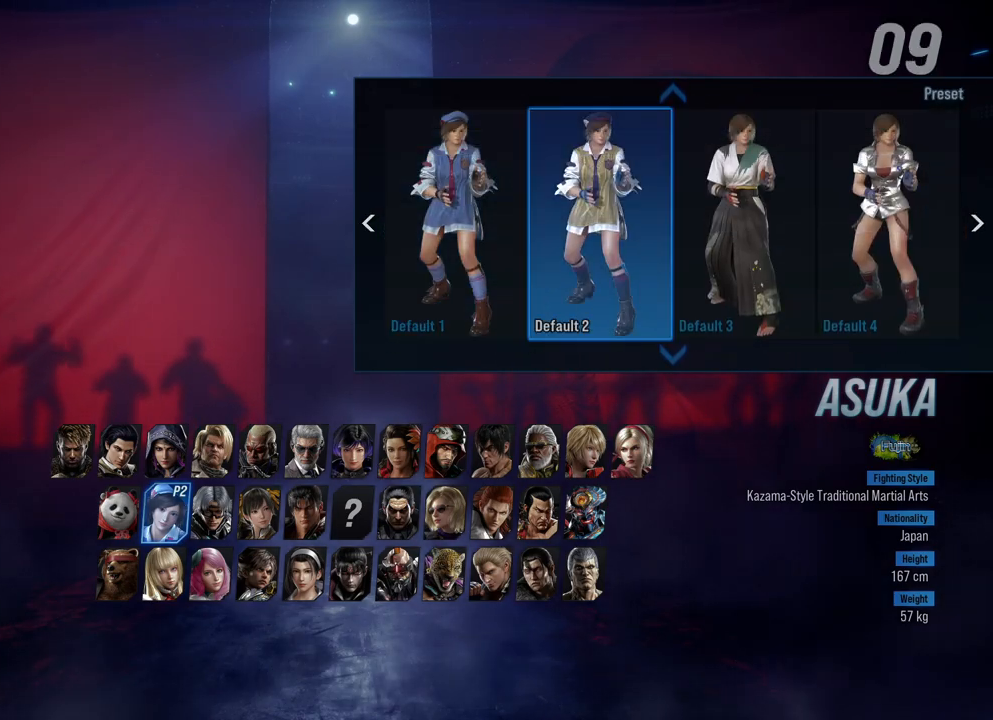
{"buttons": [], "left_stick": "center", "right_stick": "center", "events": []}